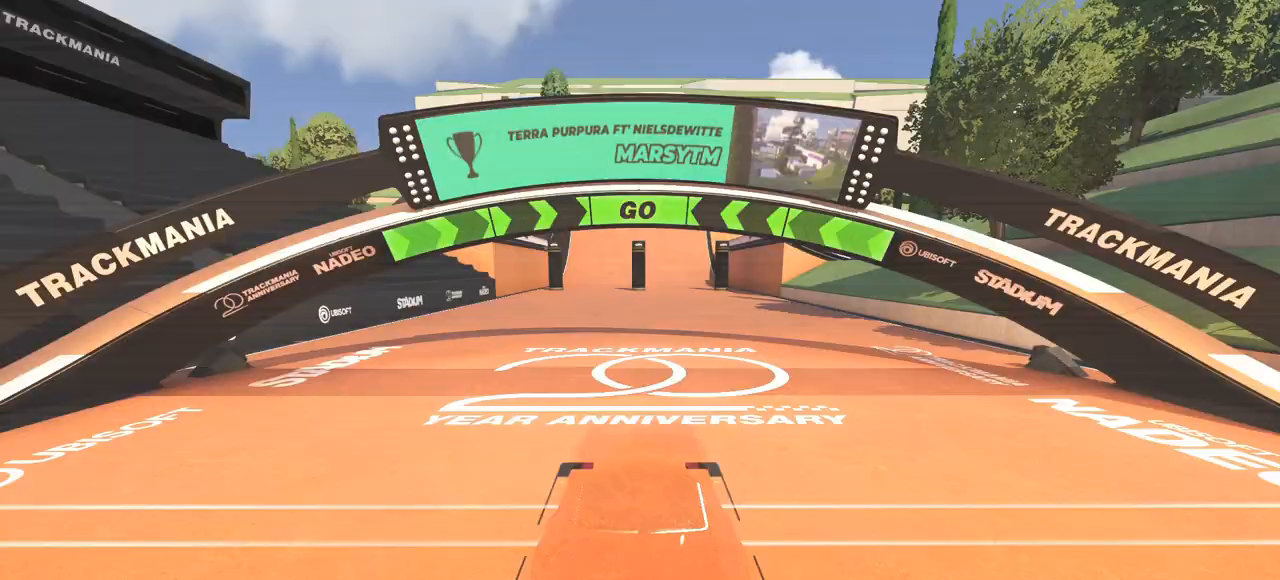
Gameplay with keyboard; each line is a JSON object with the keys held at the frame after it. "events" lists presses ("down") and releases ("up") of "down", "left", "right" and "up" between this image and that frame as [ms after this image, input, new state], when the widget could be followed in between. No other keys are recorded. Mouse input is not recorded.
{"keys": ["right", "up"], "events": [[33, "left", "down"], [367, "right", "down"], [400, "left", "up"], [433, "up", "down"]]}
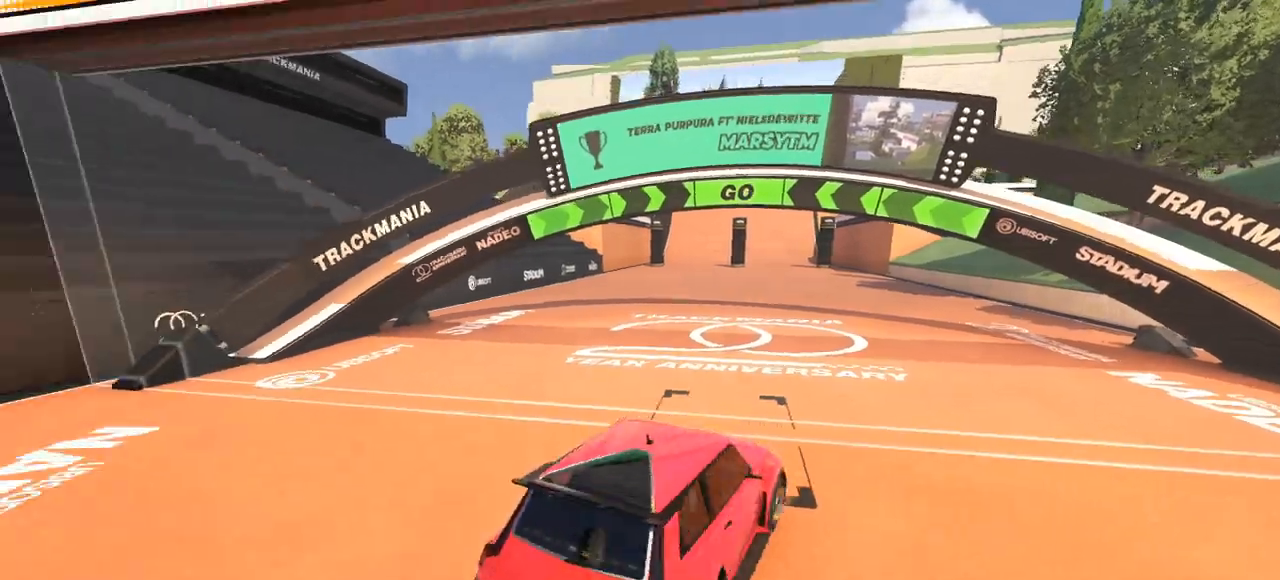
{"keys": ["right", "up"], "events": []}
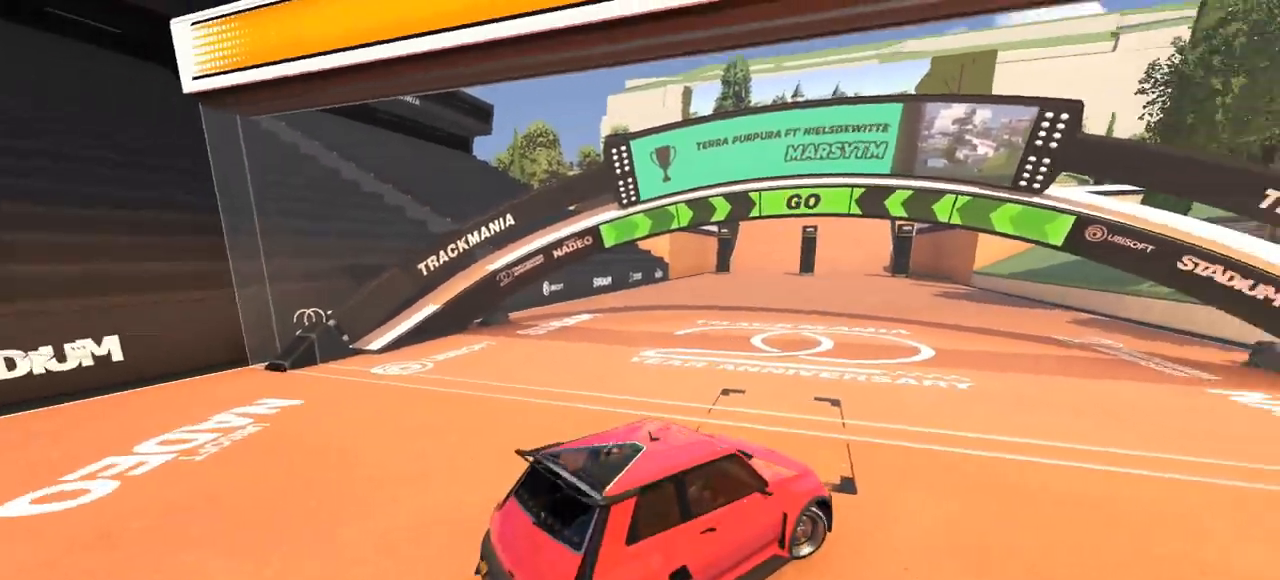
{"keys": ["right", "up"], "events": []}
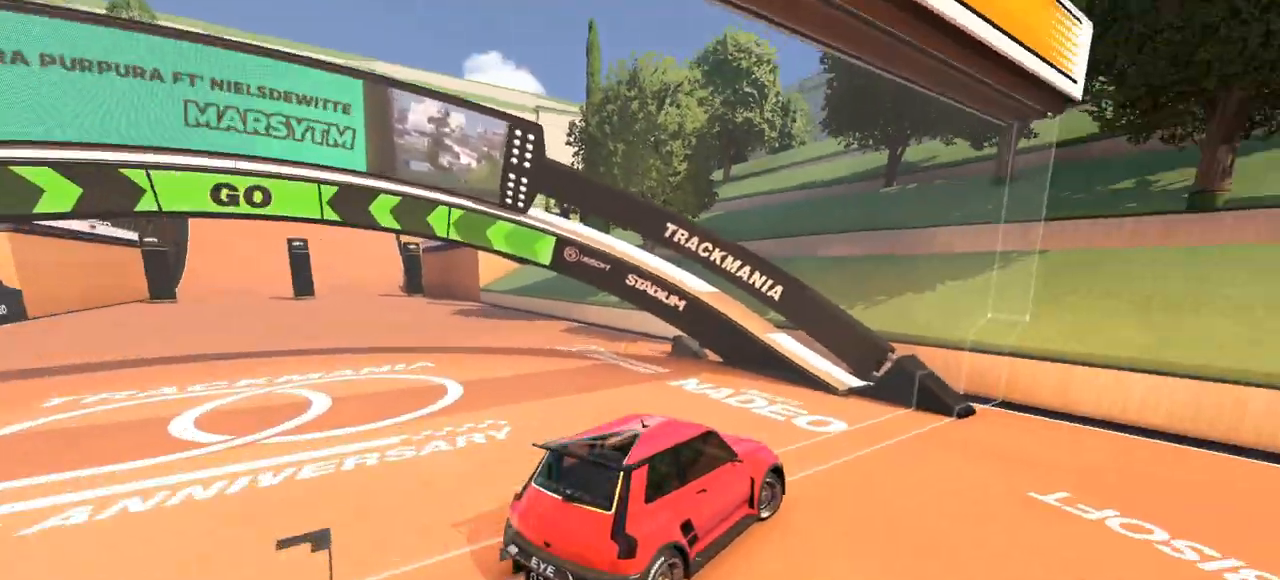
{"keys": ["right", "up"], "events": [[100, "right", "up"], [267, "right", "down"]]}
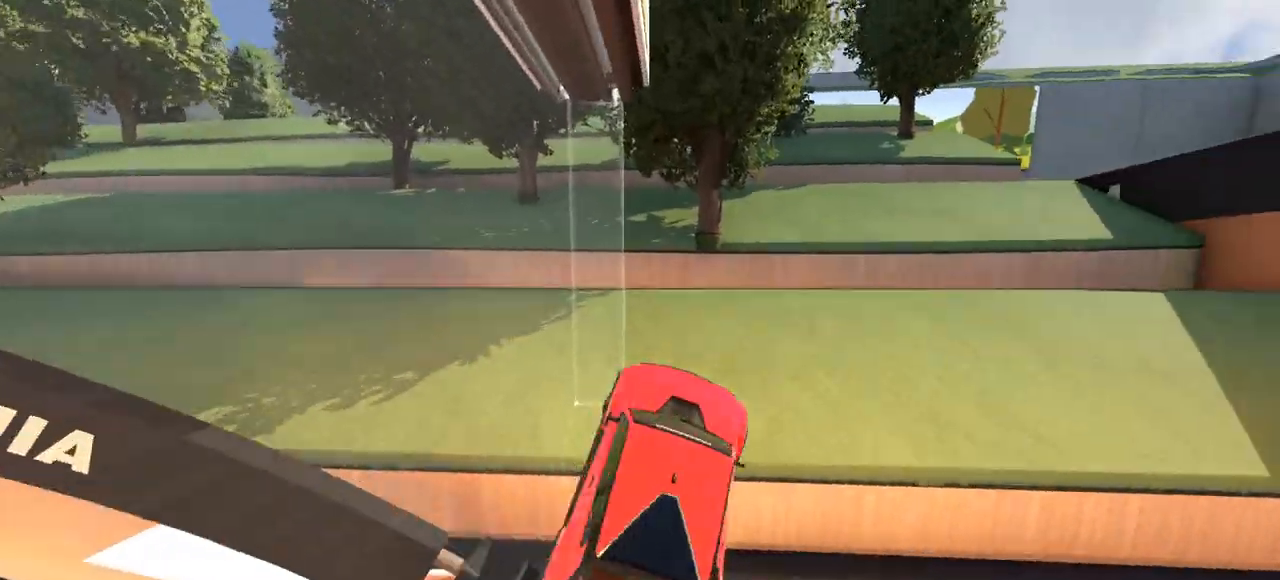
{"keys": ["up"], "events": [[167, "right", "up"], [233, "right", "down"], [500, "right", "up"]]}
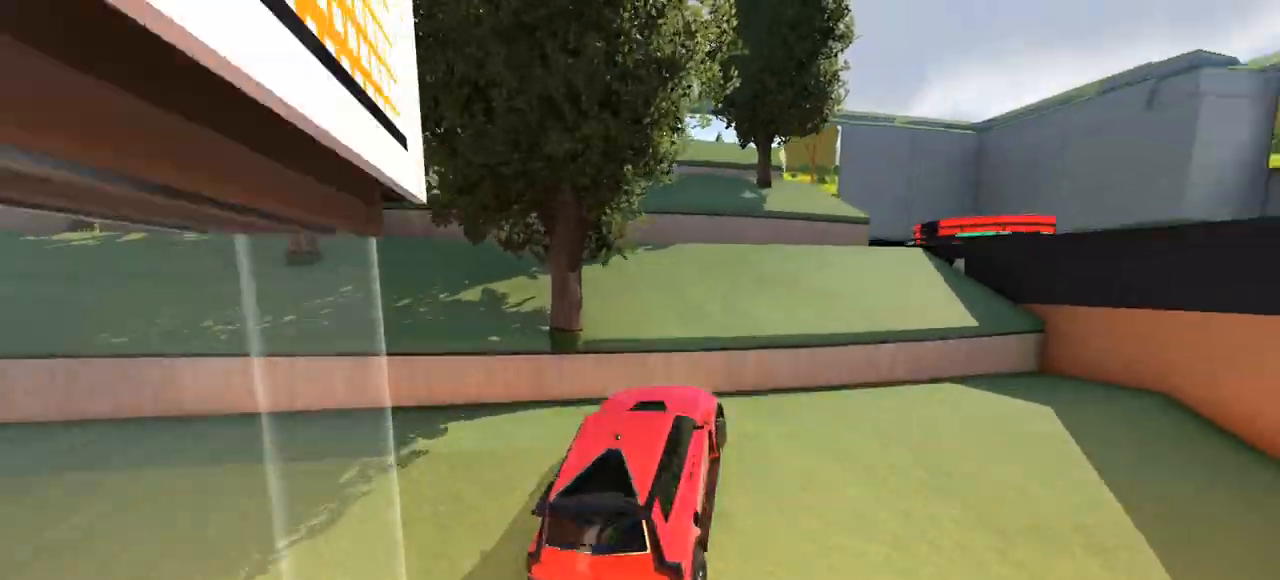
{"keys": ["right", "up"], "events": [[100, "left", "down"], [367, "left", "up"], [433, "right", "down"]]}
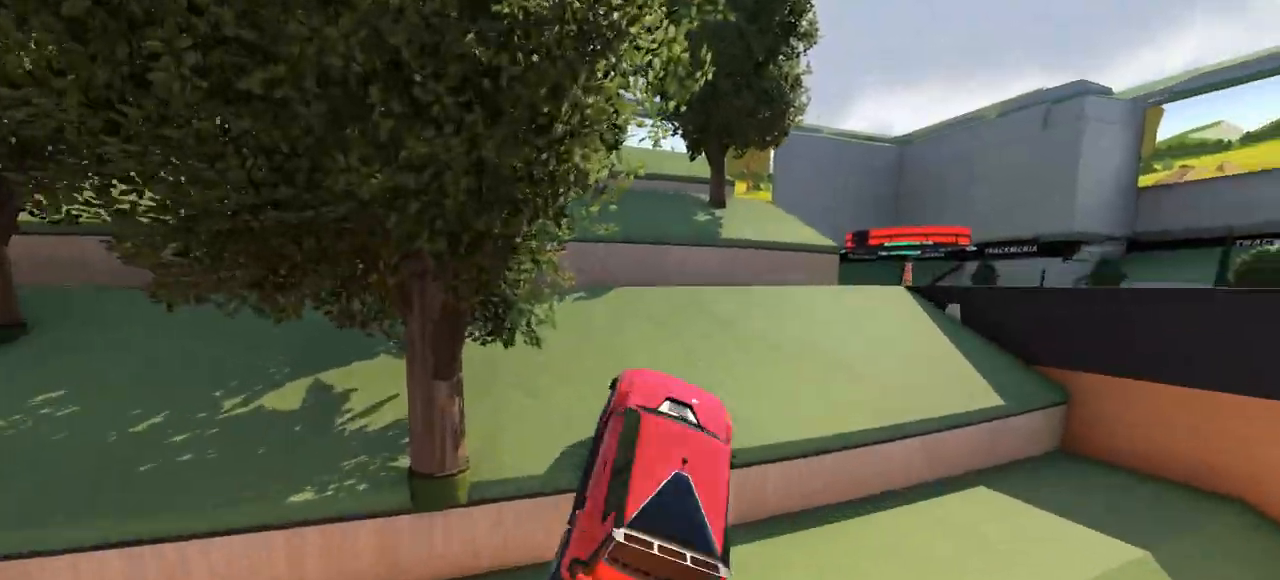
{"keys": ["right", "up"], "events": [[267, "right", "up"], [500, "right", "down"]]}
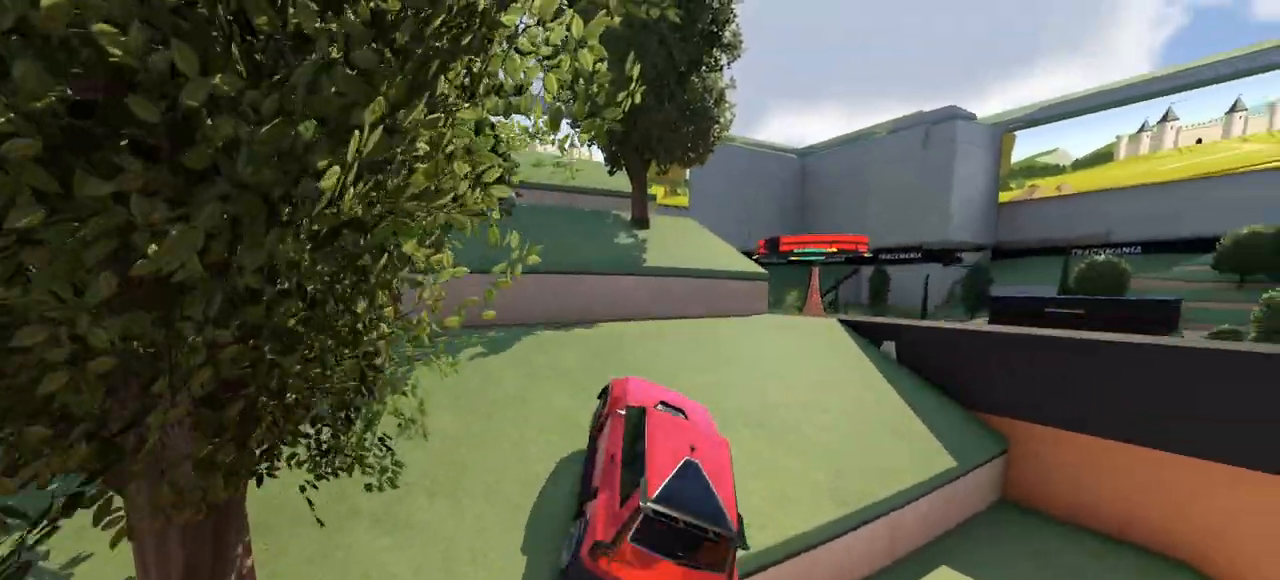
{"keys": ["up"], "events": [[500, "right", "up"]]}
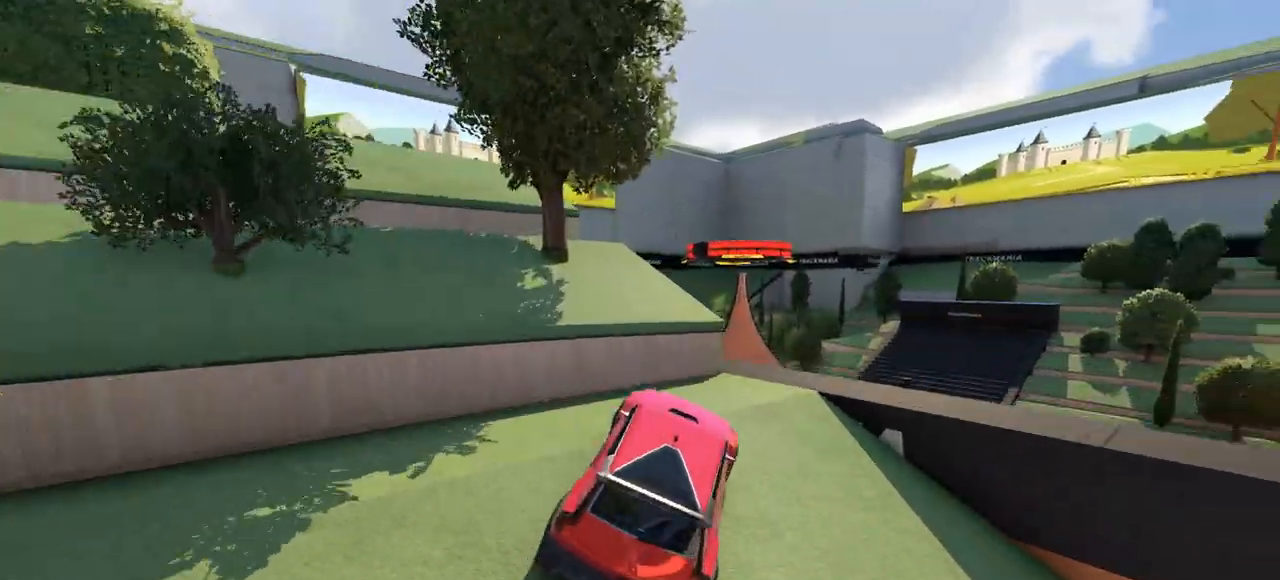
{"keys": ["right"], "events": [[100, "up", "up"], [133, "right", "down"]]}
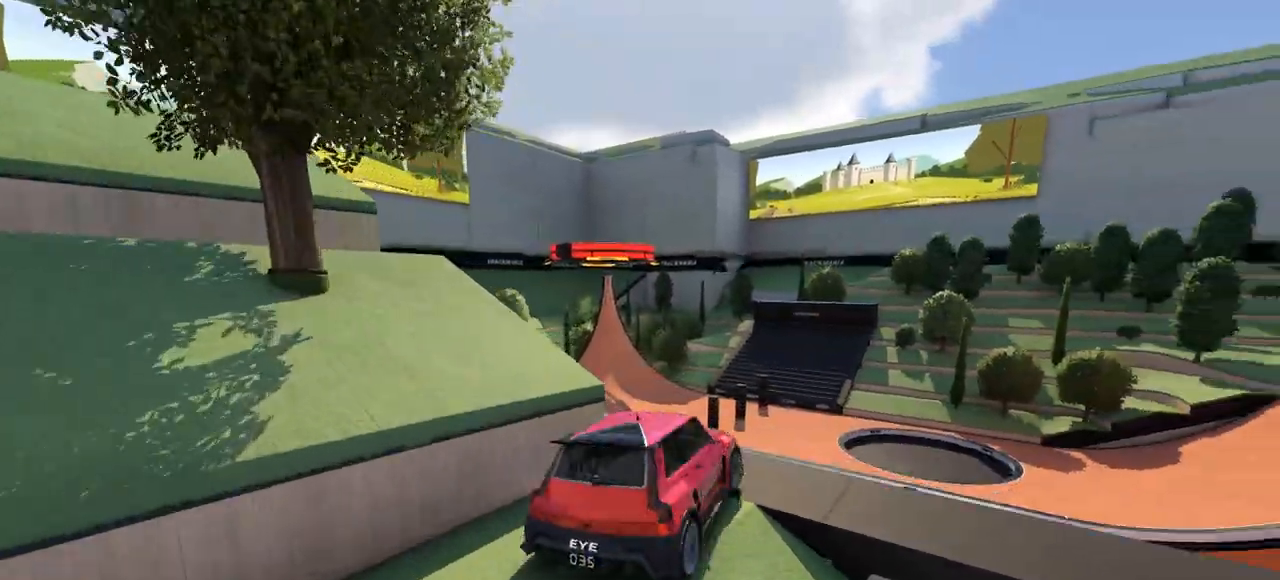
{"keys": ["right"], "events": []}
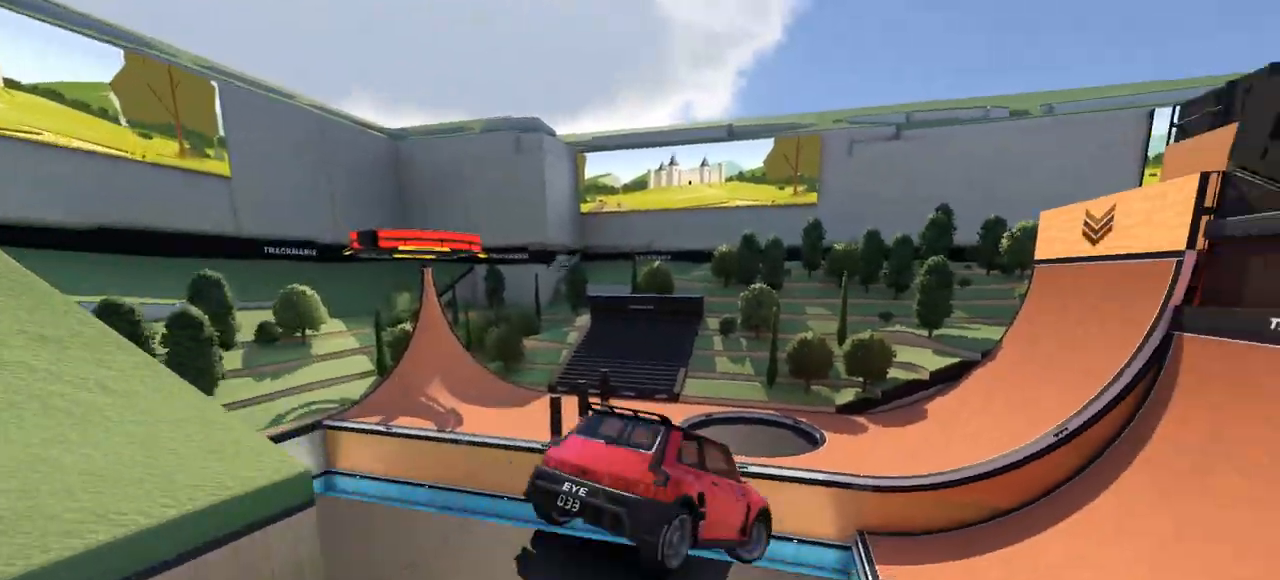
{"keys": ["up"], "events": [[67, "right", "up"], [333, "right", "down"], [333, "up", "down"], [500, "right", "up"]]}
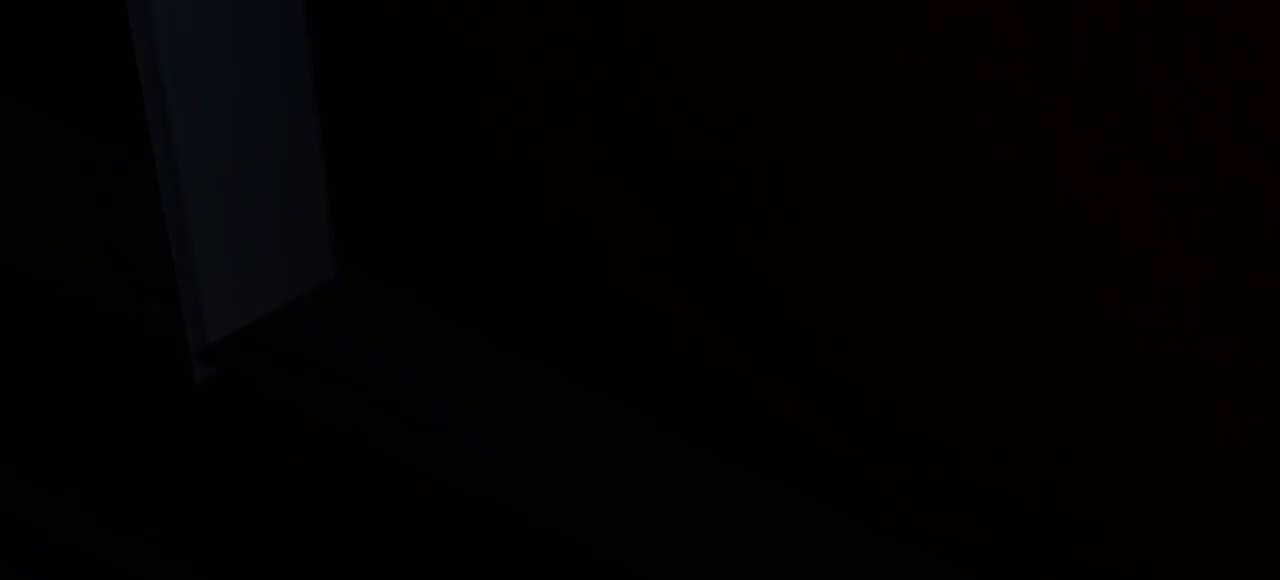
{"keys": ["up"], "events": [[67, "right", "down"], [500, "right", "up"]]}
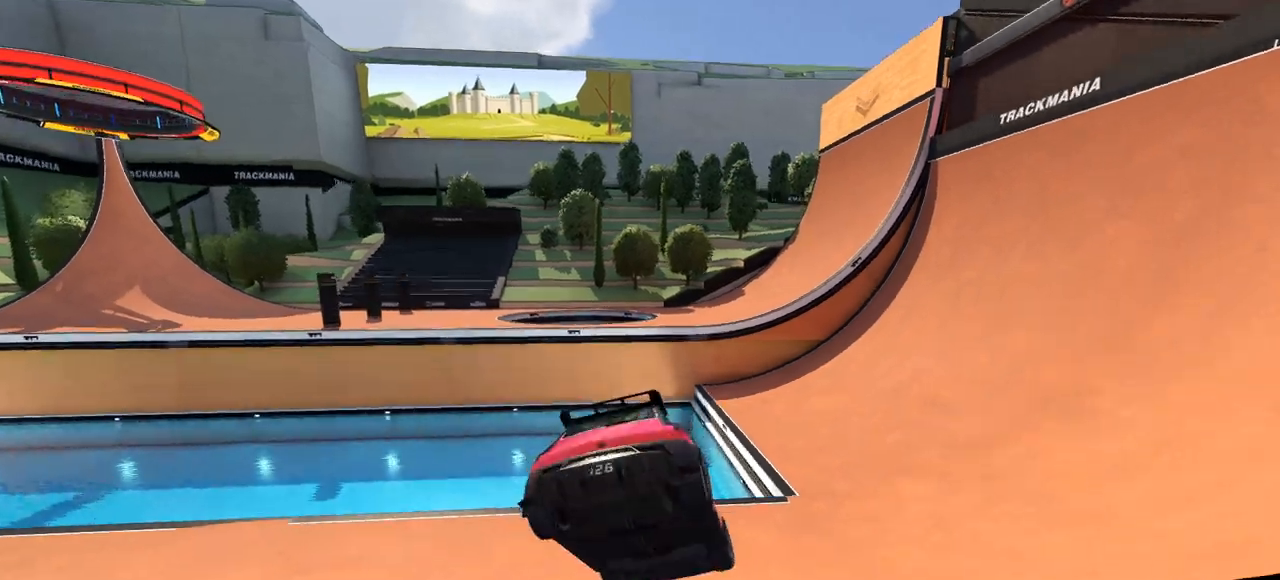
{"keys": ["right", "up"], "events": [[67, "right", "down"], [200, "right", "up"], [400, "right", "down"]]}
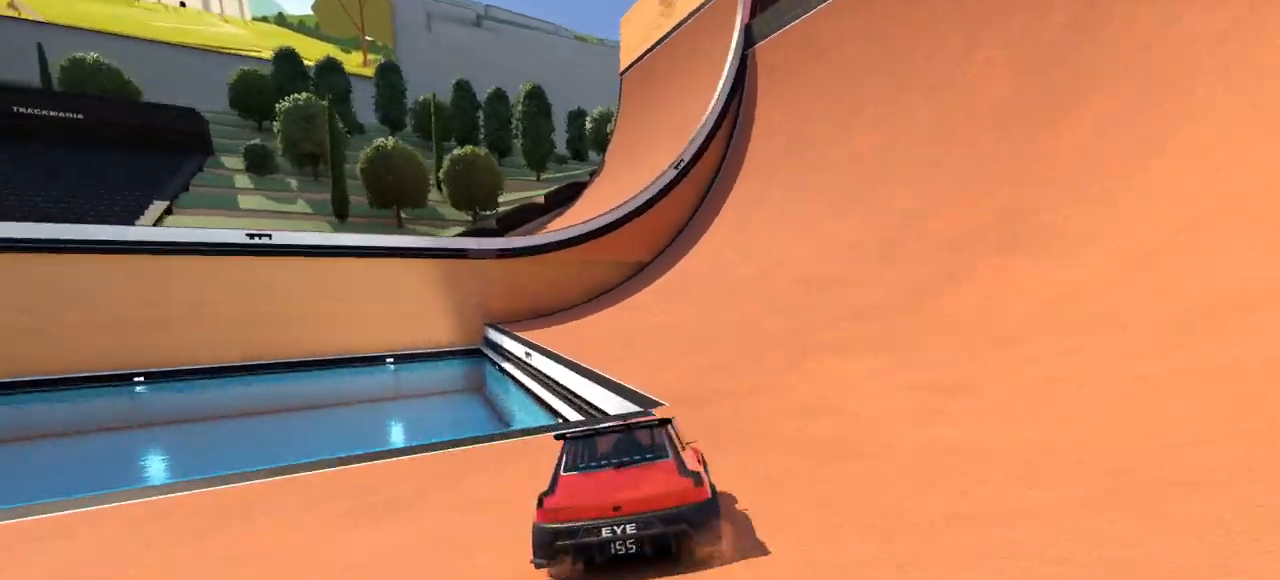
{"keys": ["up"], "events": [[433, "right", "up"]]}
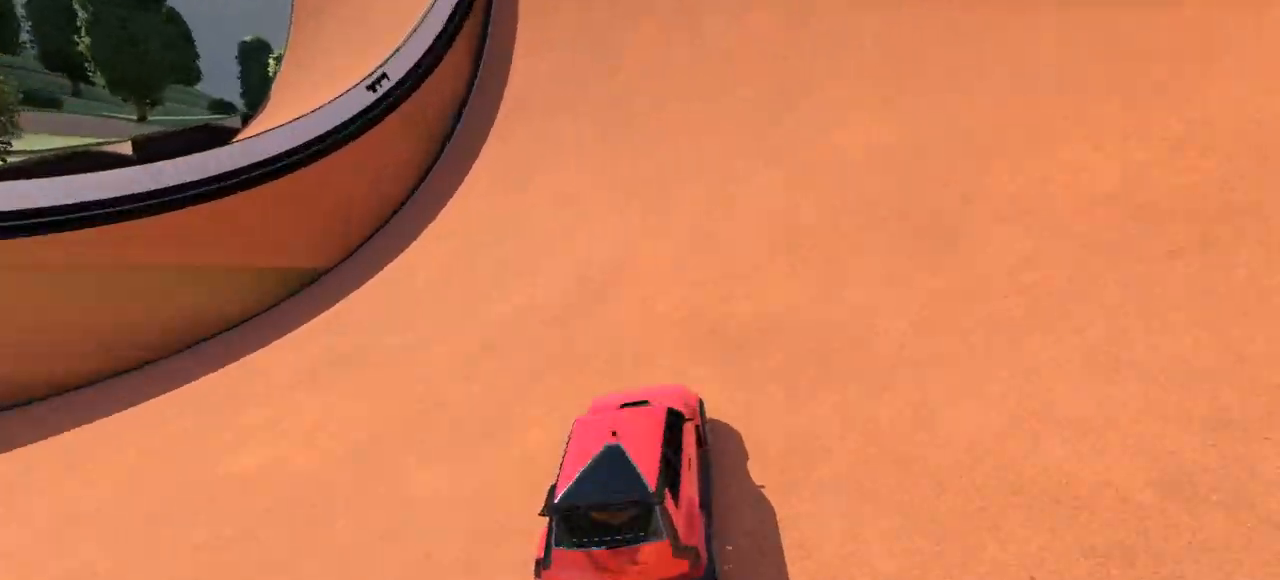
{"keys": ["up"], "events": [[167, "right", "down"], [300, "right", "up"]]}
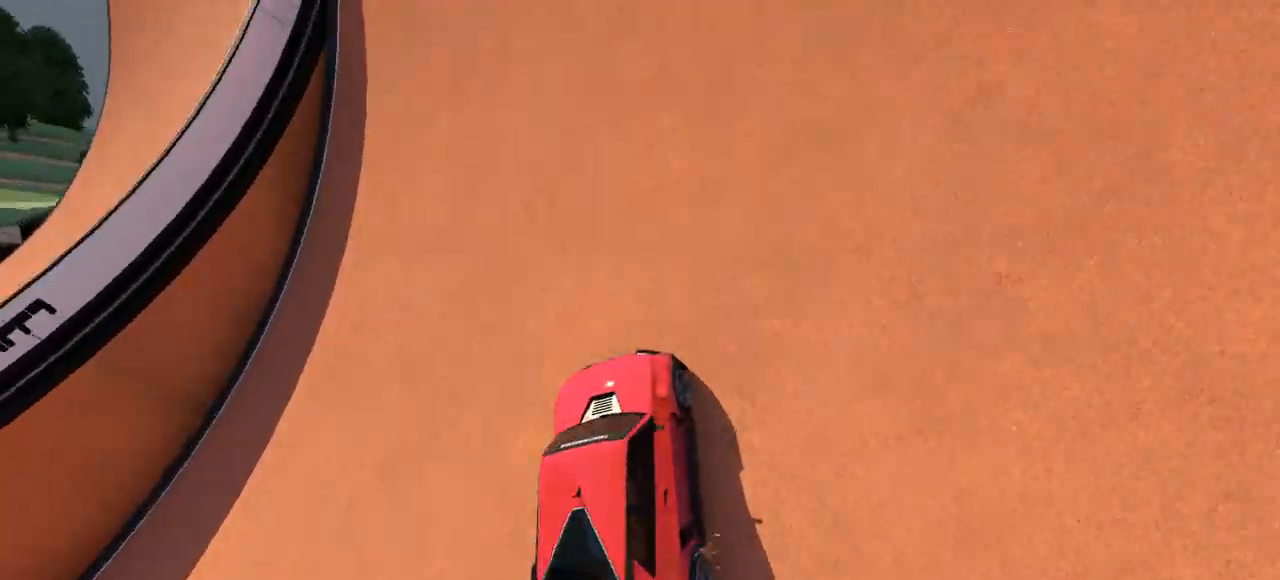
{"keys": ["left", "up"], "events": [[133, "left", "down"]]}
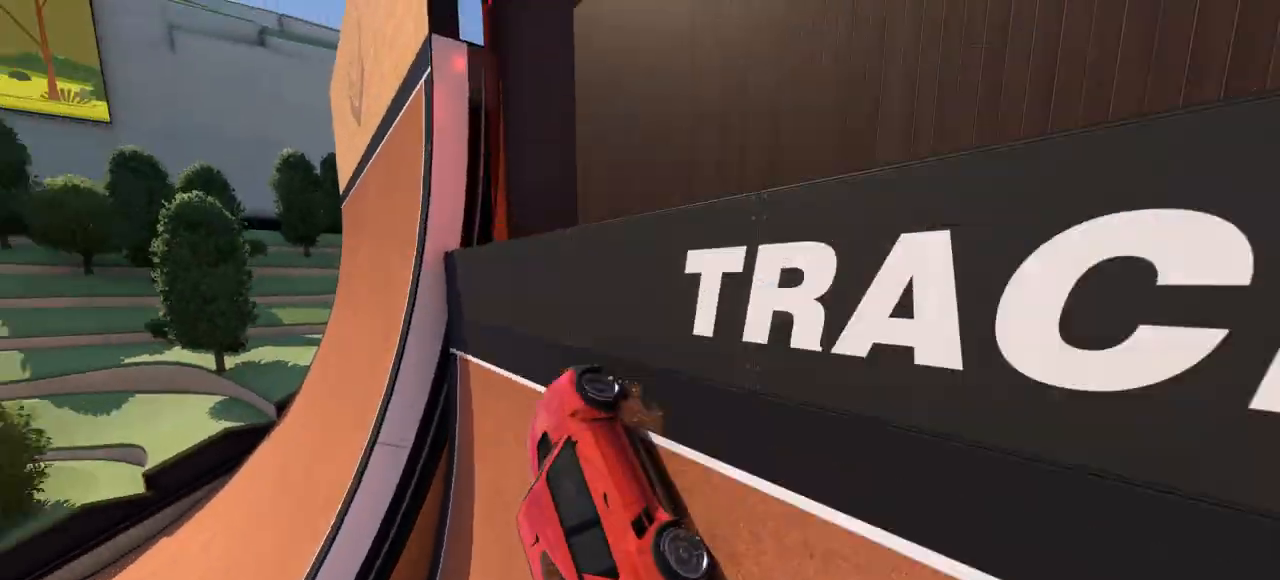
{"keys": ["left", "up"], "events": []}
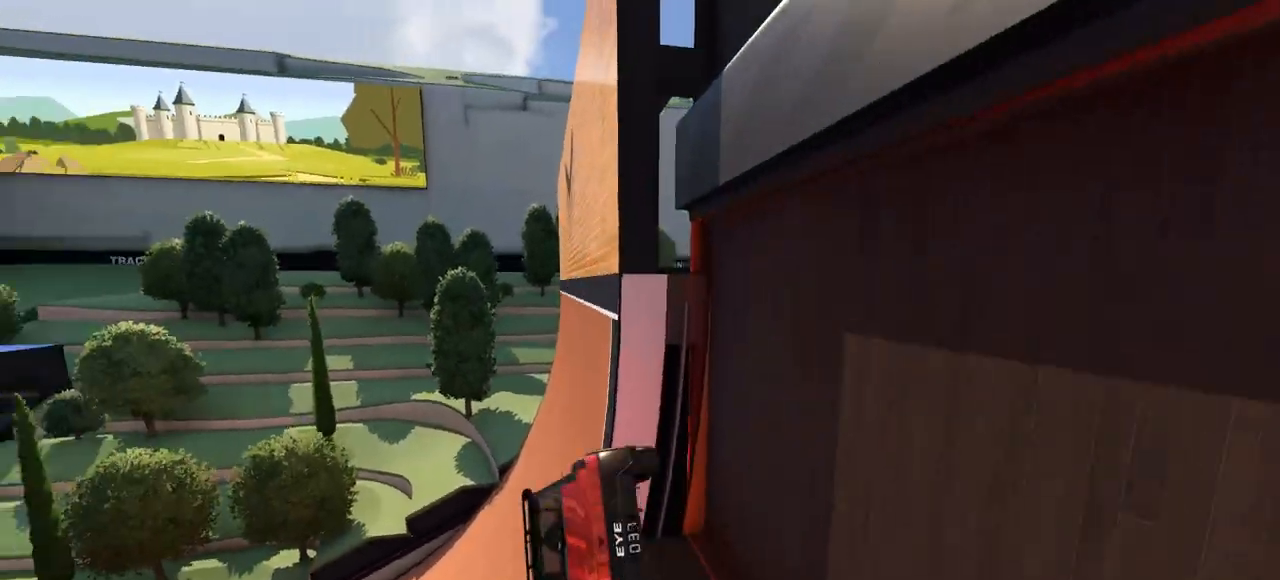
{"keys": ["left", "up"], "events": [[233, "left", "up"], [333, "left", "down"]]}
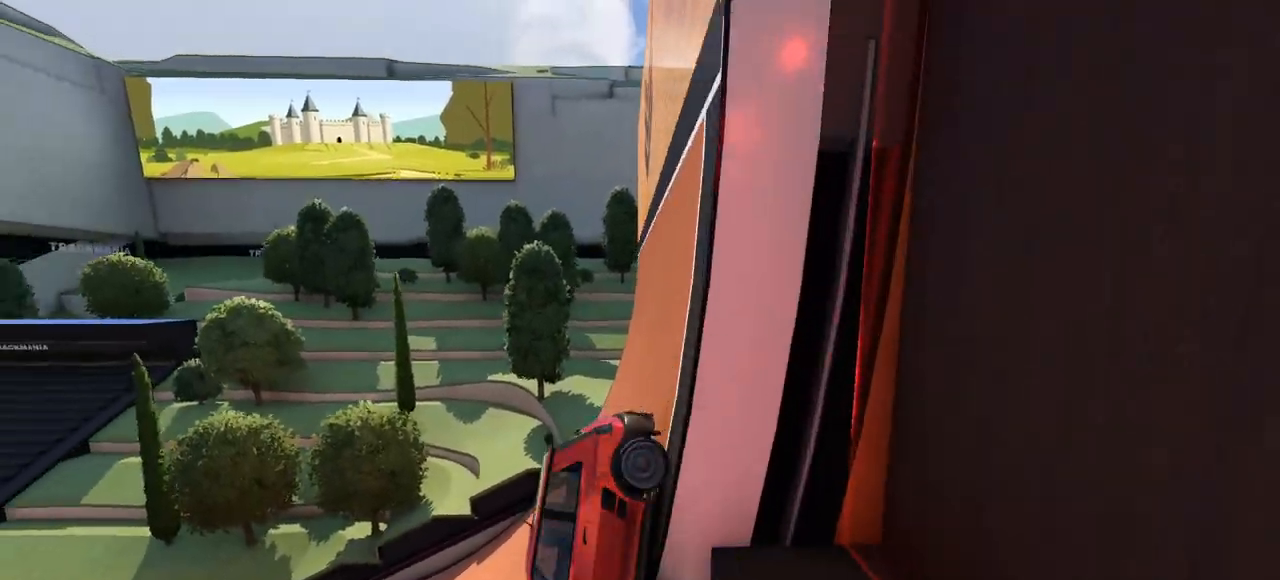
{"keys": ["right", "up"], "events": [[67, "left", "up"], [267, "right", "down"]]}
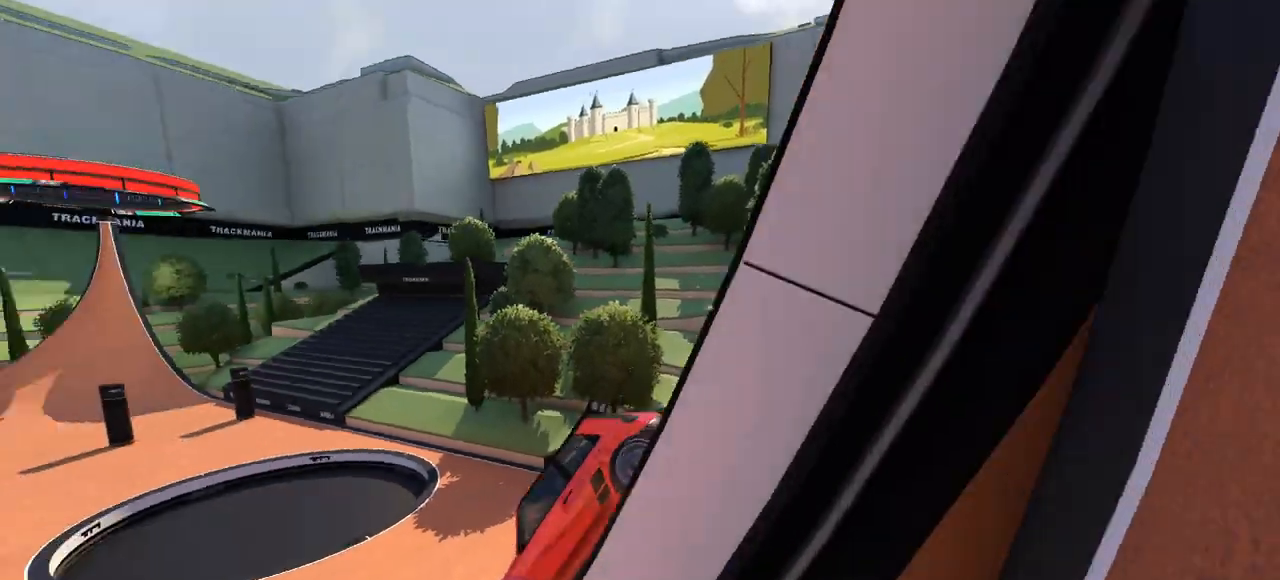
{"keys": ["up"], "events": [[100, "right", "up"]]}
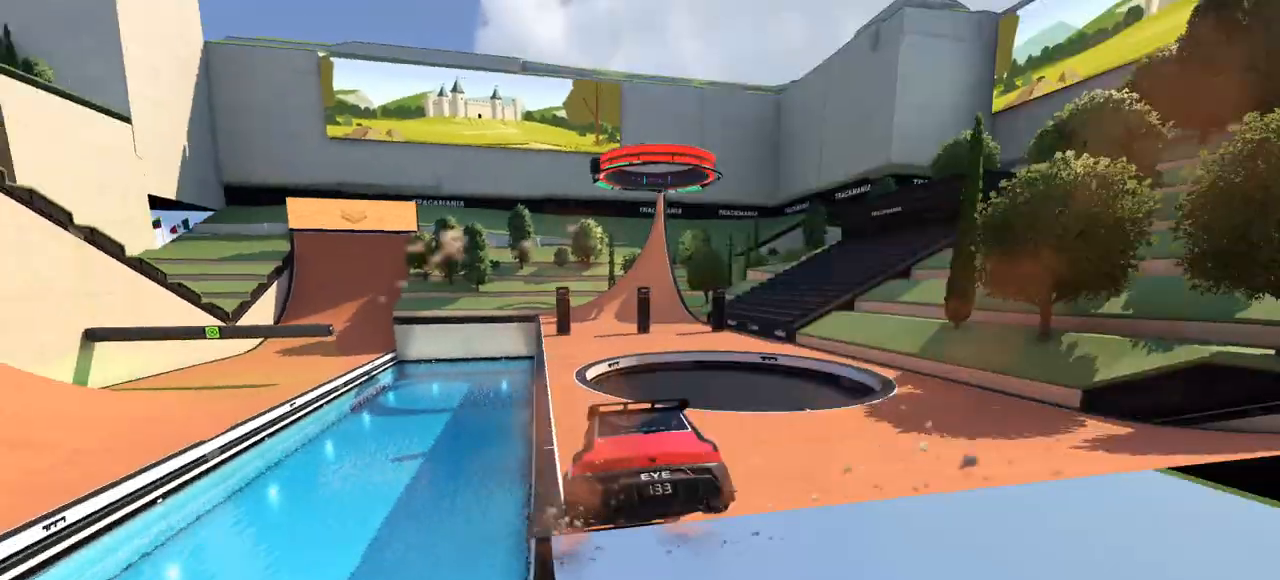
{"keys": ["up"], "events": [[333, "left", "down"], [400, "left", "up"]]}
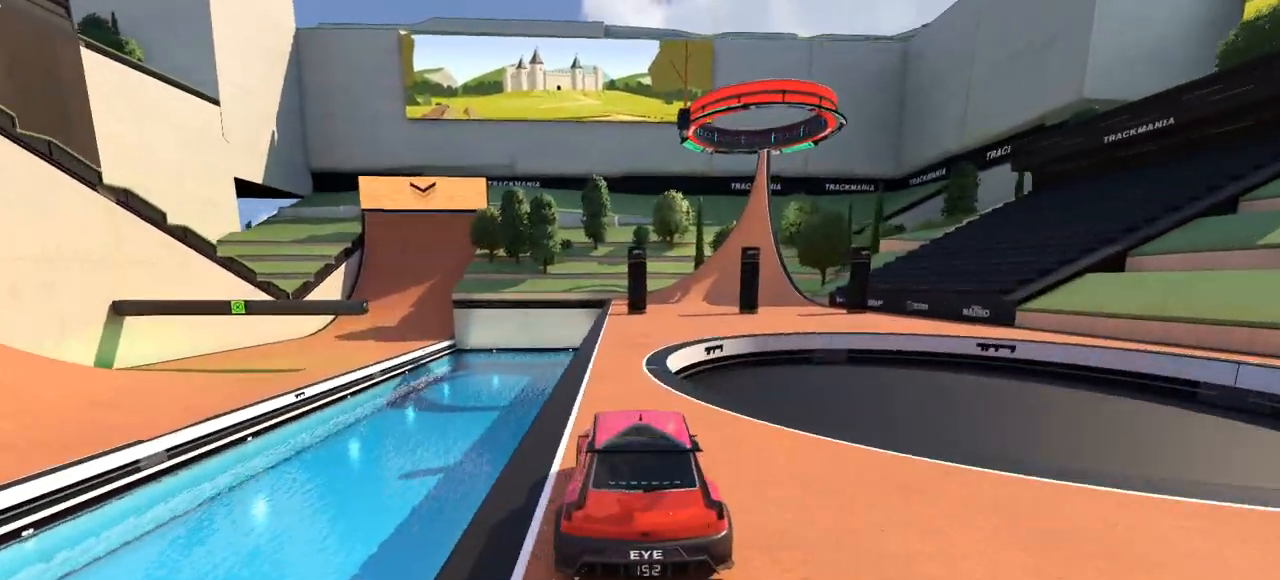
{"keys": ["right", "up"], "events": [[167, "right", "down"]]}
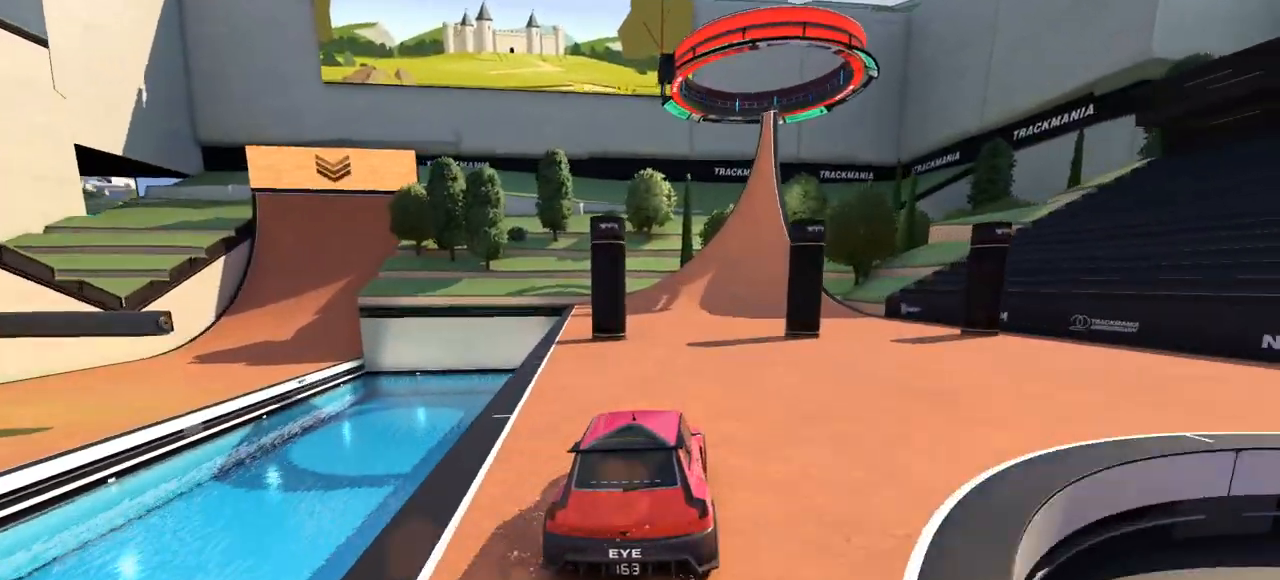
{"keys": ["up"], "events": [[33, "right", "up"]]}
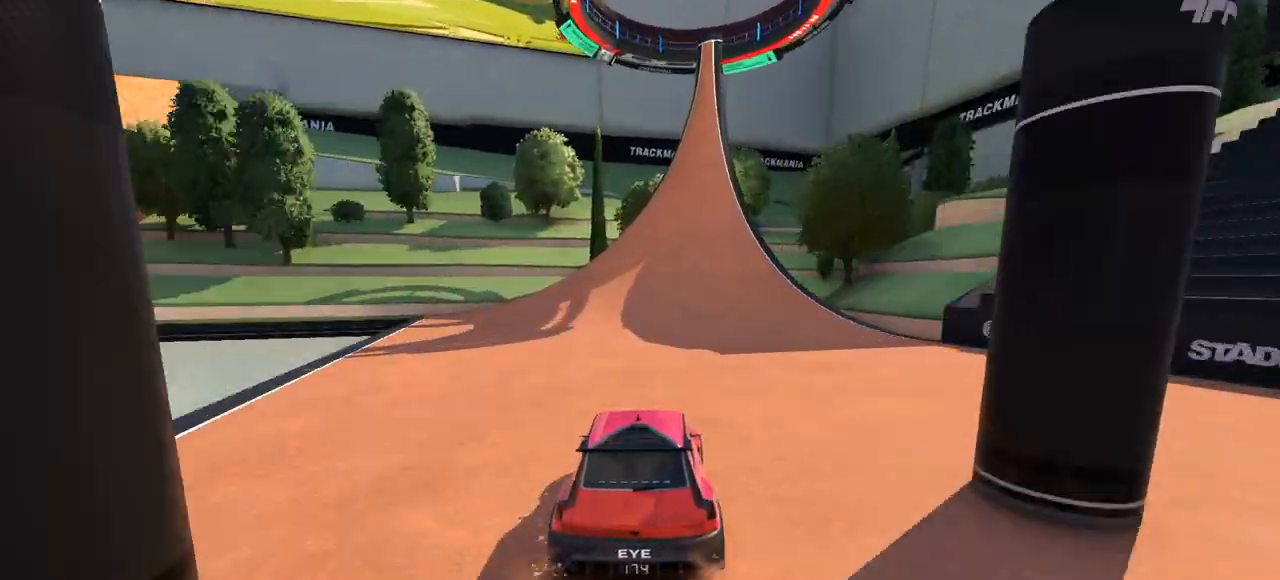
{"keys": ["up"], "events": [[100, "right", "down"], [133, "right", "up"], [300, "right", "down"], [400, "right", "up"]]}
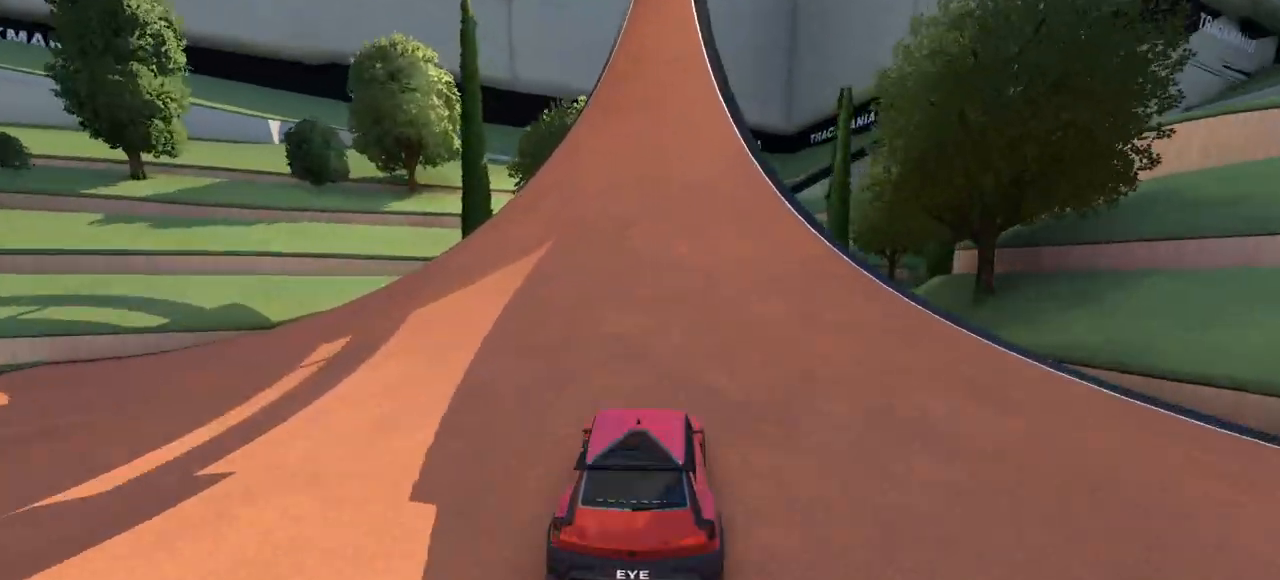
{"keys": ["right", "up"], "events": [[433, "right", "down"]]}
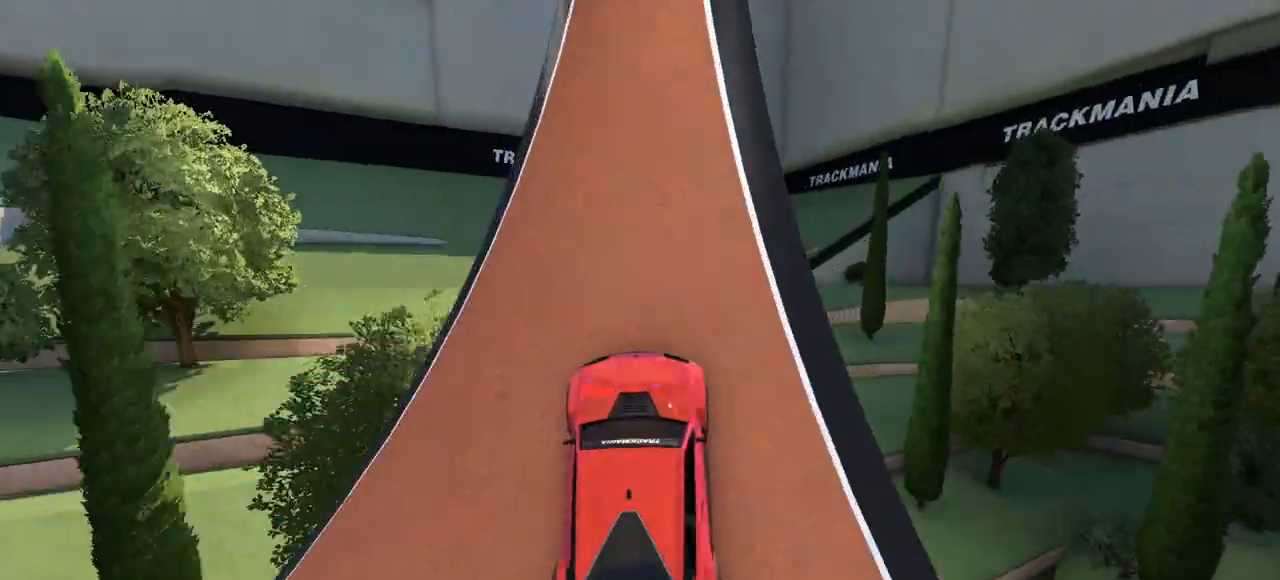
{"keys": ["up"], "events": [[33, "right", "up"], [100, "right", "down"], [167, "right", "up"]]}